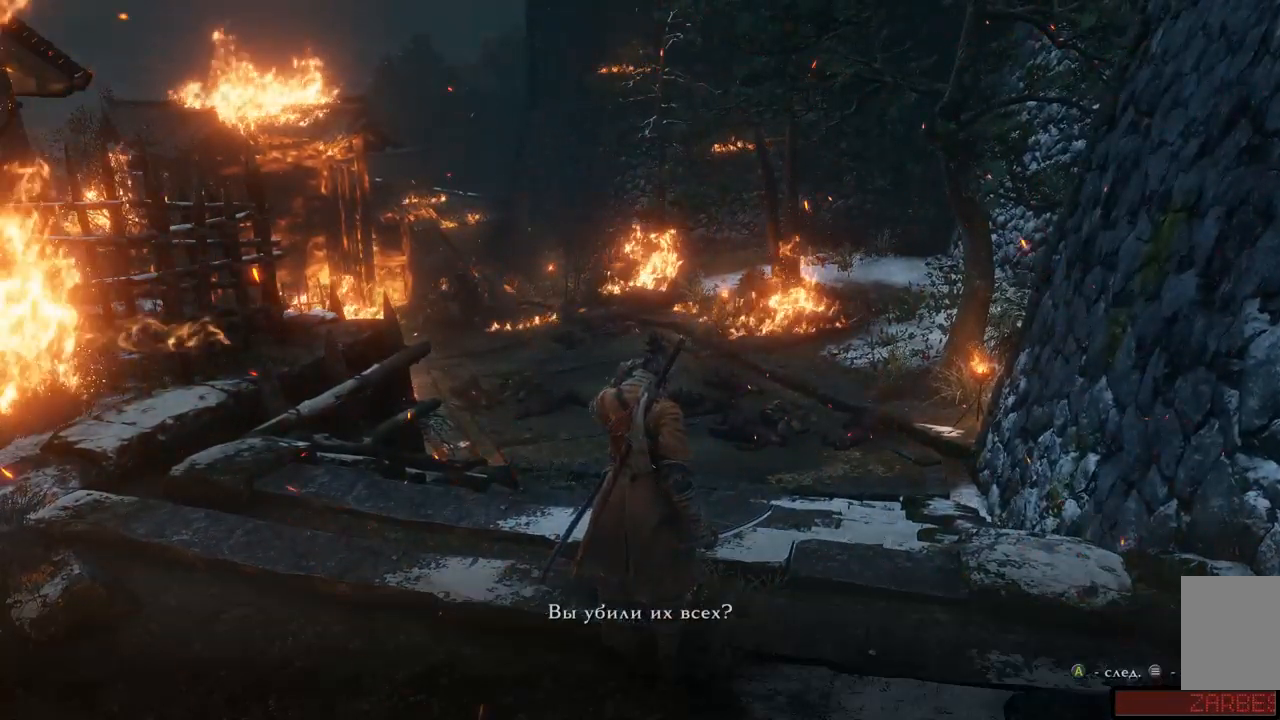
Gameplay with a controller (Xbox layout); each line is a JSON object with the inputs held at the frame after it. "events" lists button and stick changes between this image and that frame as [ms after this image, input, new state], when the widget could be followed in between. Not read: L3 R3.
{"buttons": [], "left_stick": "center", "right_stick": "center", "events": []}
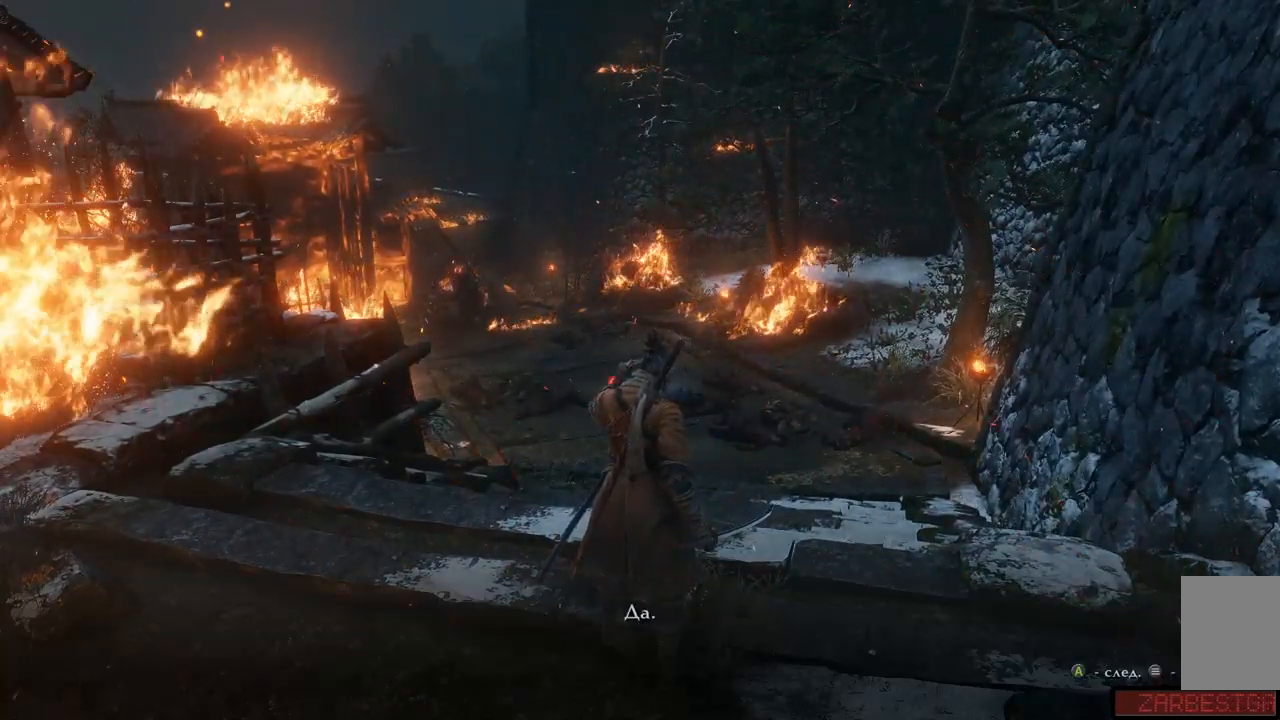
{"buttons": [], "left_stick": "center", "right_stick": "center", "events": []}
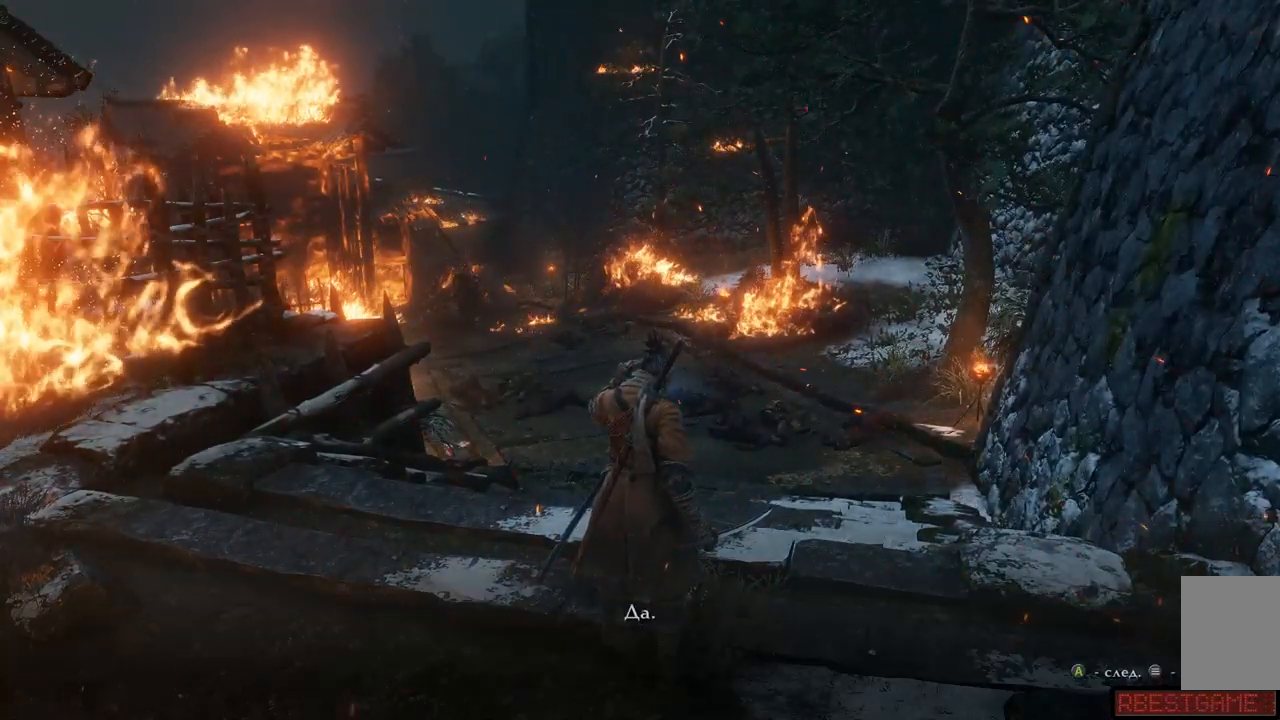
{"buttons": [], "left_stick": "center", "right_stick": "center", "events": []}
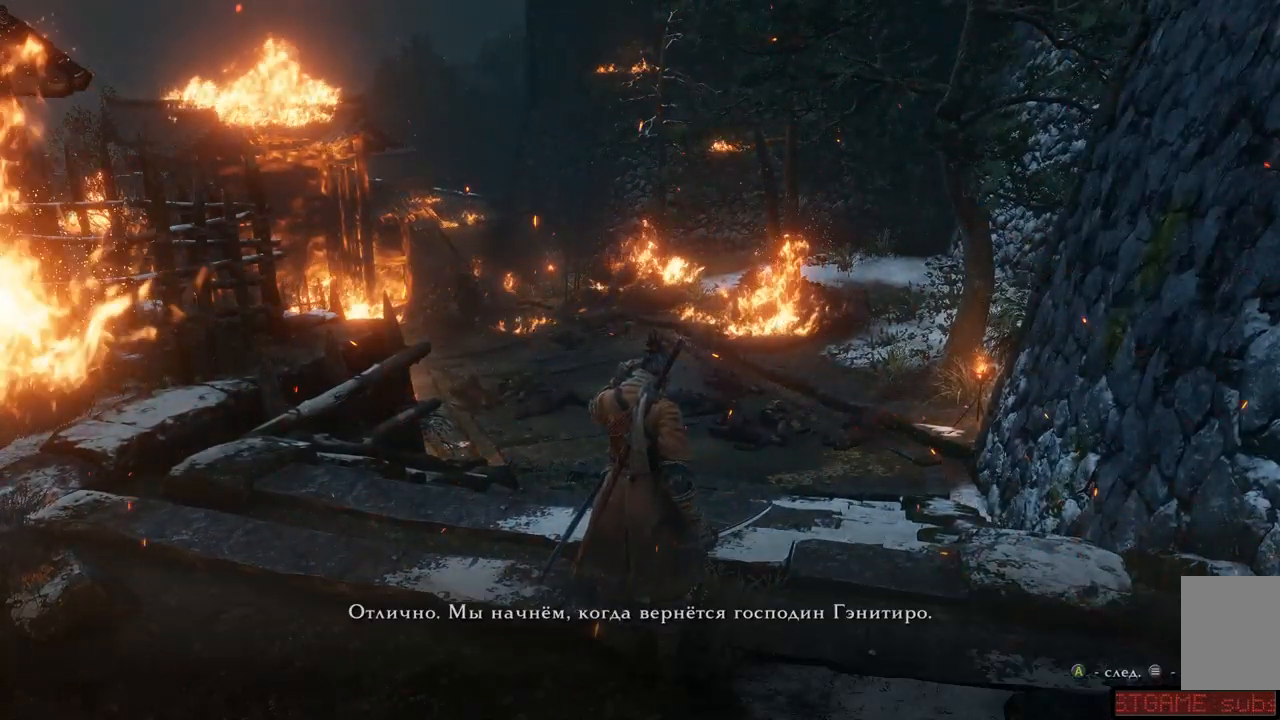
{"buttons": [], "left_stick": "center", "right_stick": "center", "events": []}
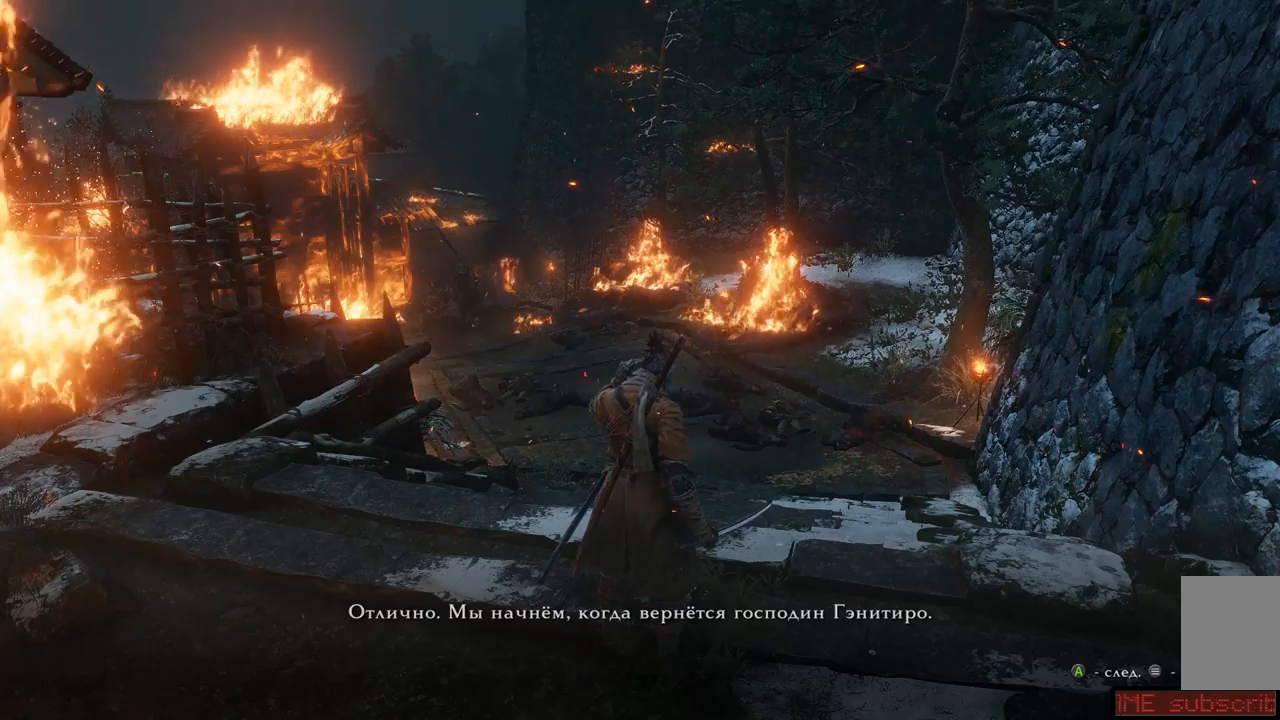
{"buttons": [], "left_stick": "center", "right_stick": "center", "events": []}
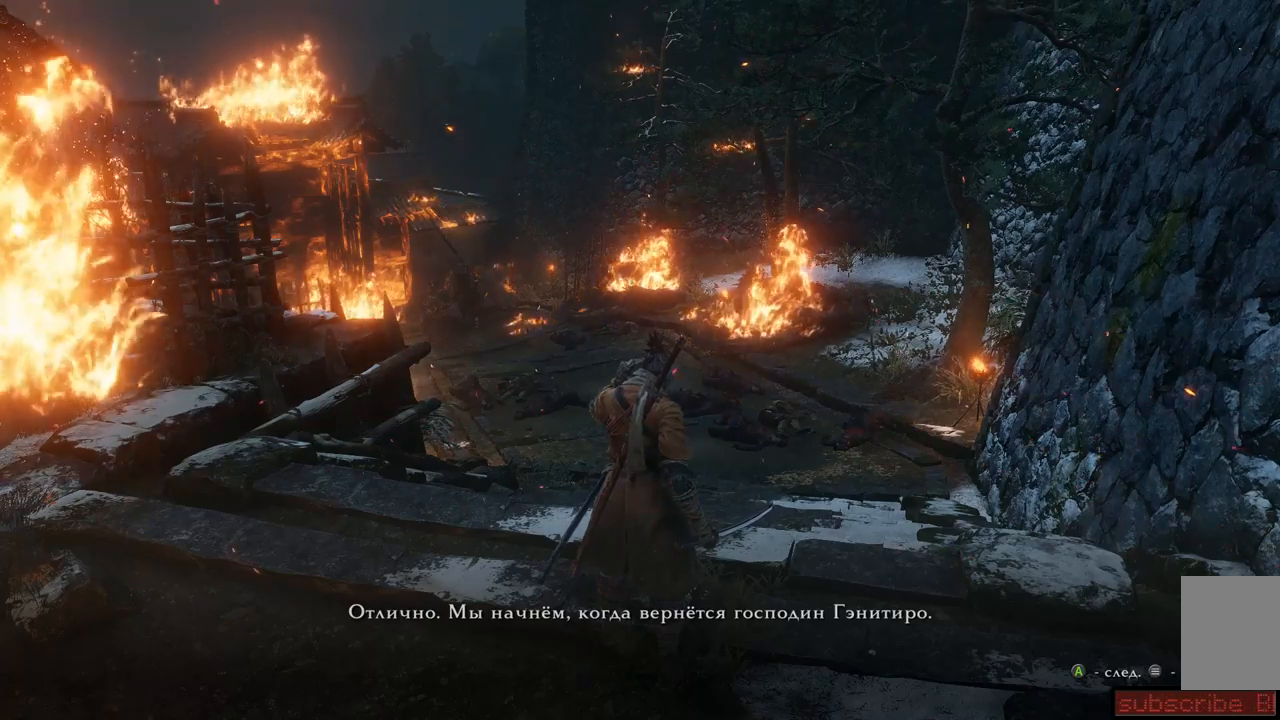
{"buttons": [], "left_stick": "center", "right_stick": "center", "events": [[134, "START", "down"], [284, "START", "up"]]}
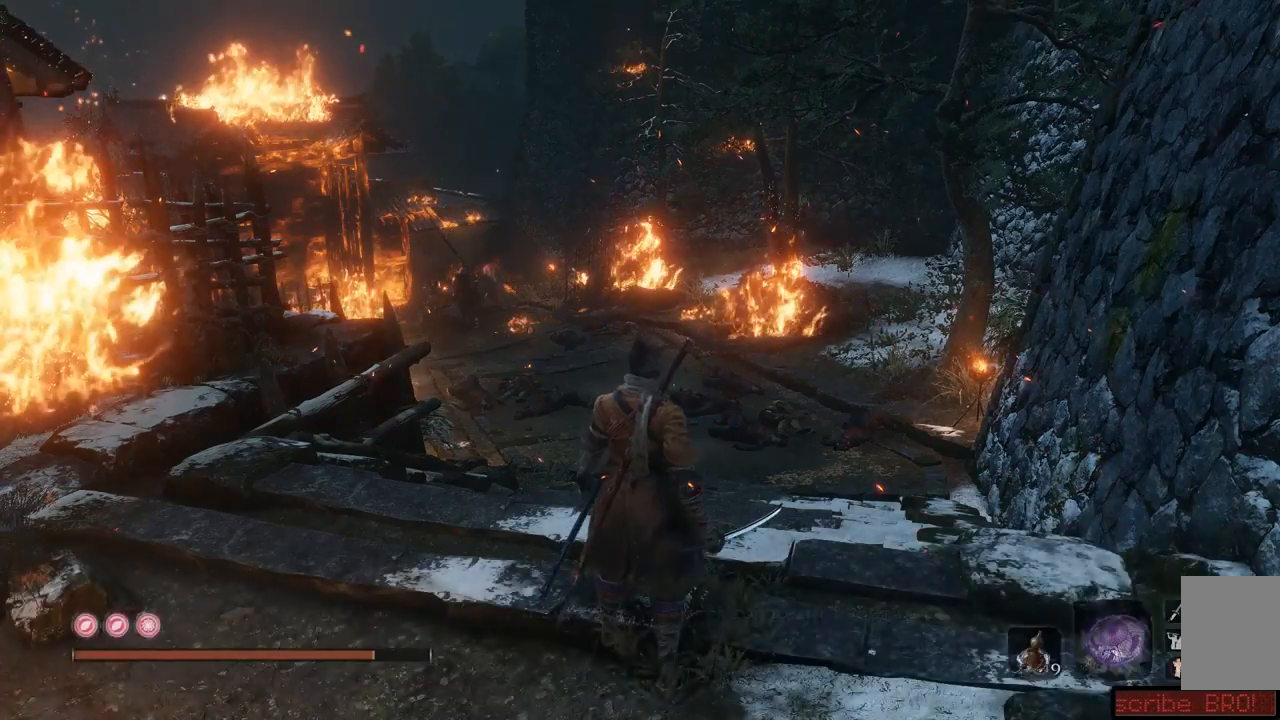
{"buttons": [], "left_stick": "center", "right_stick": "center", "events": []}
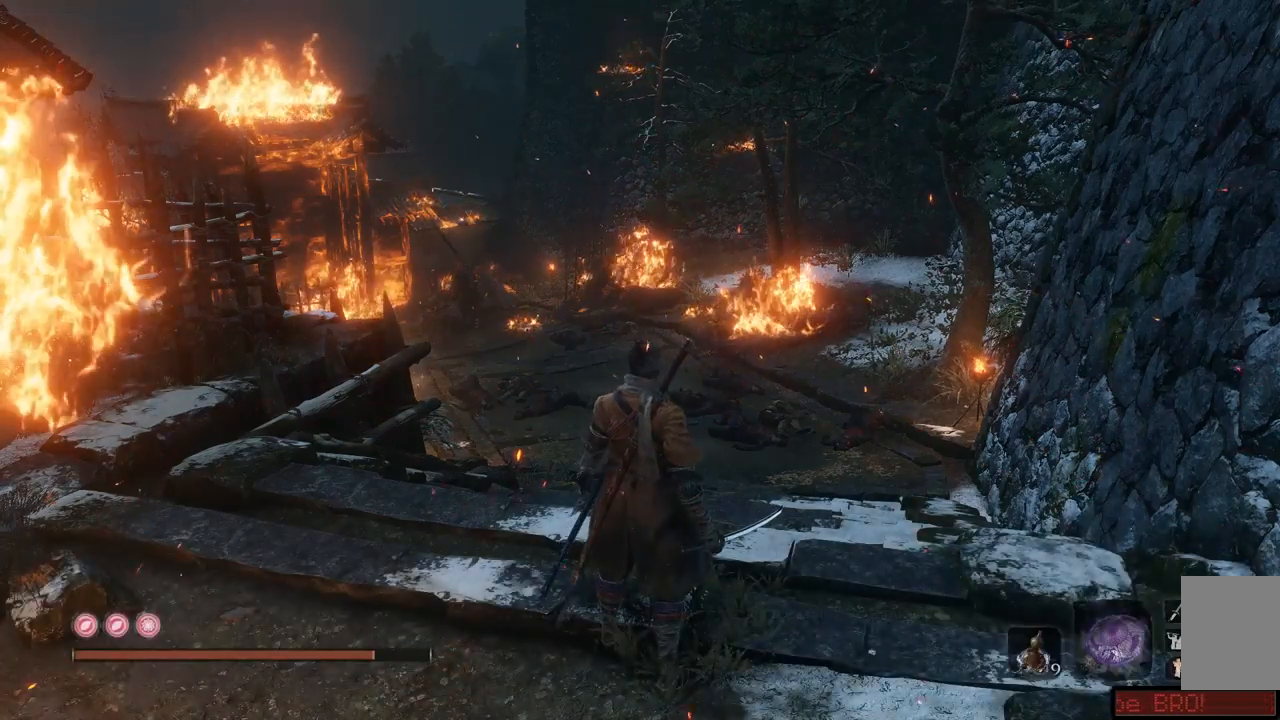
{"buttons": [], "left_stick": "center", "right_stick": "center", "events": [[100, "START", "down"], [234, "START", "up"]]}
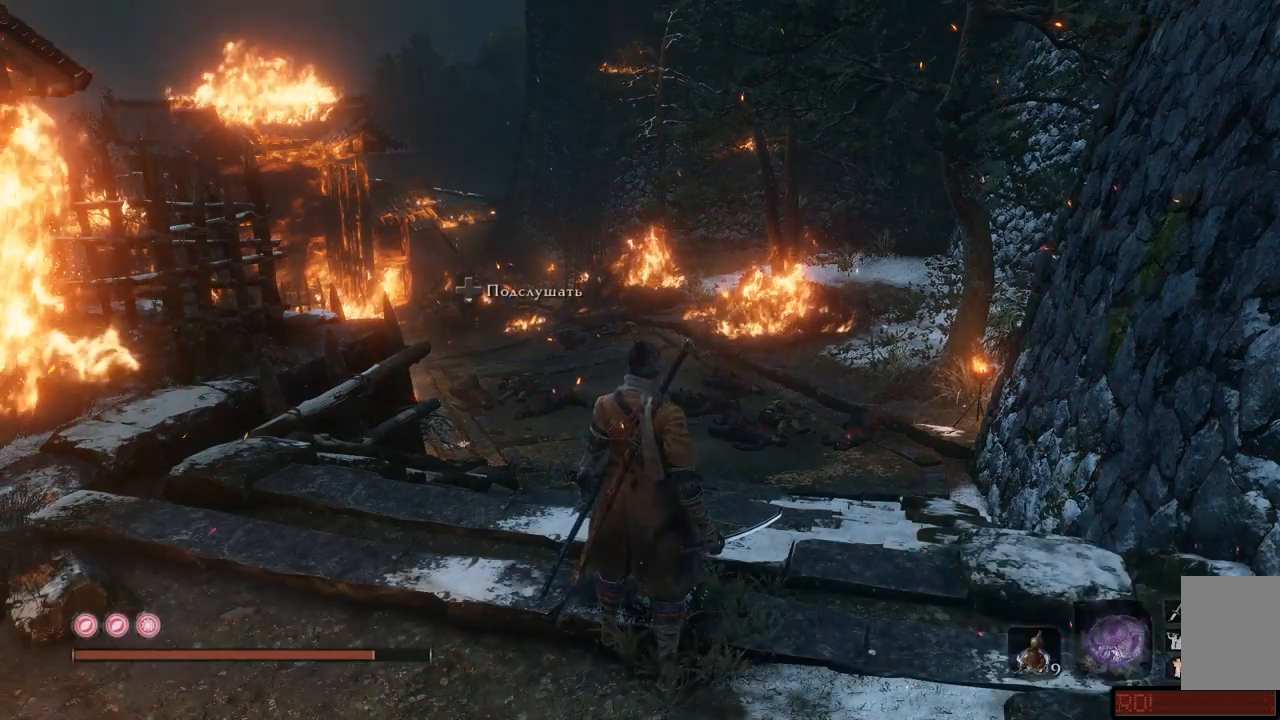
{"buttons": [], "left_stick": "center", "right_stick": "center", "events": []}
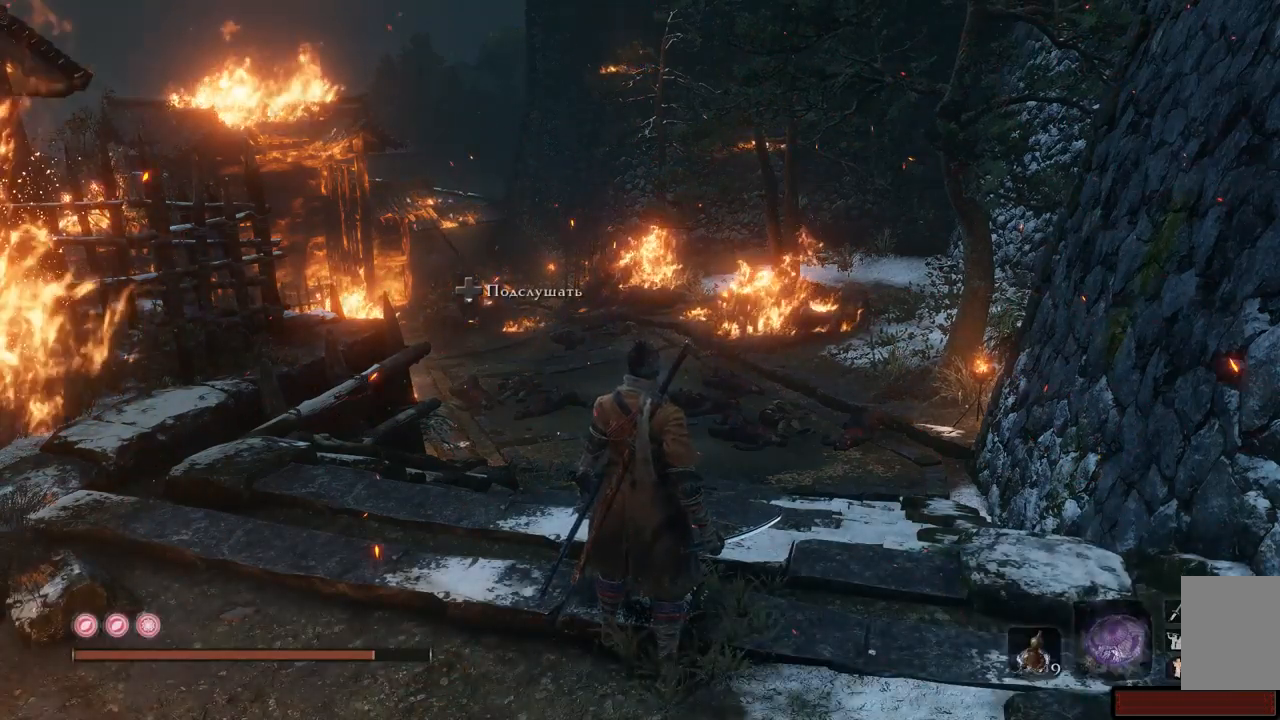
{"buttons": ["START"], "left_stick": "center", "right_stick": "center", "events": [[401, "START", "down"]]}
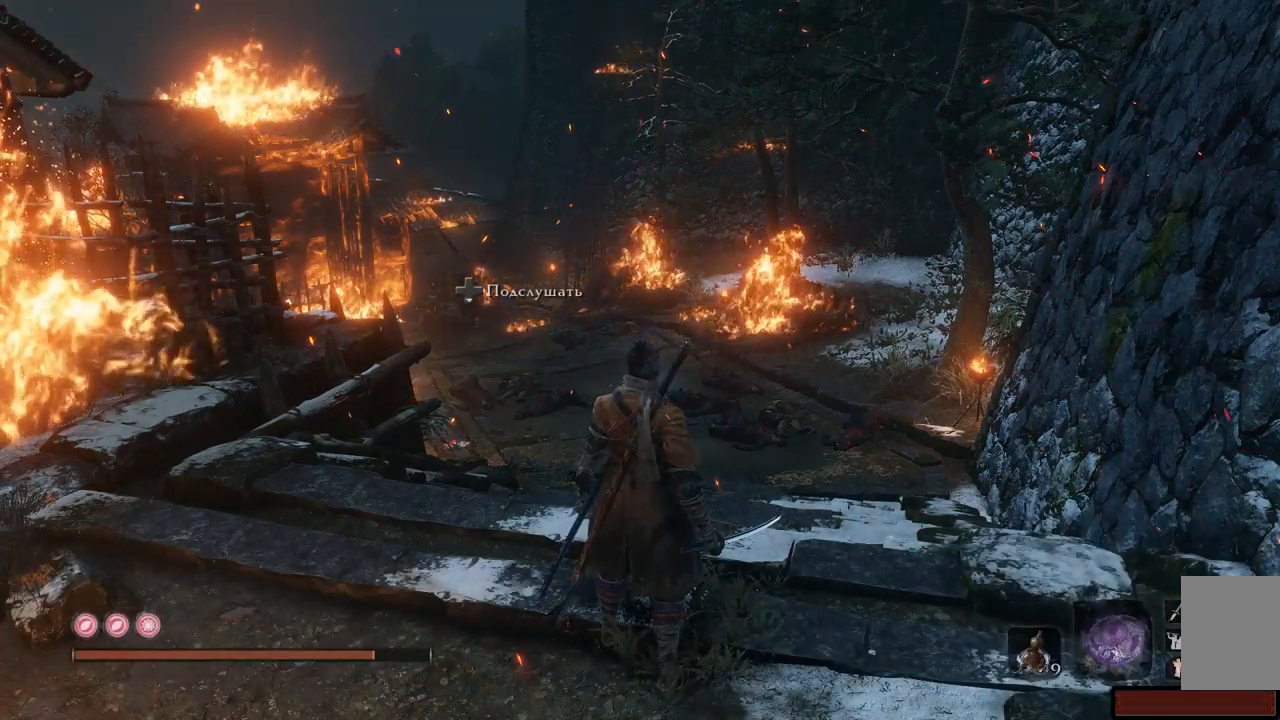
{"buttons": [], "left_stick": "center", "right_stick": "center", "events": [[67, "START", "up"]]}
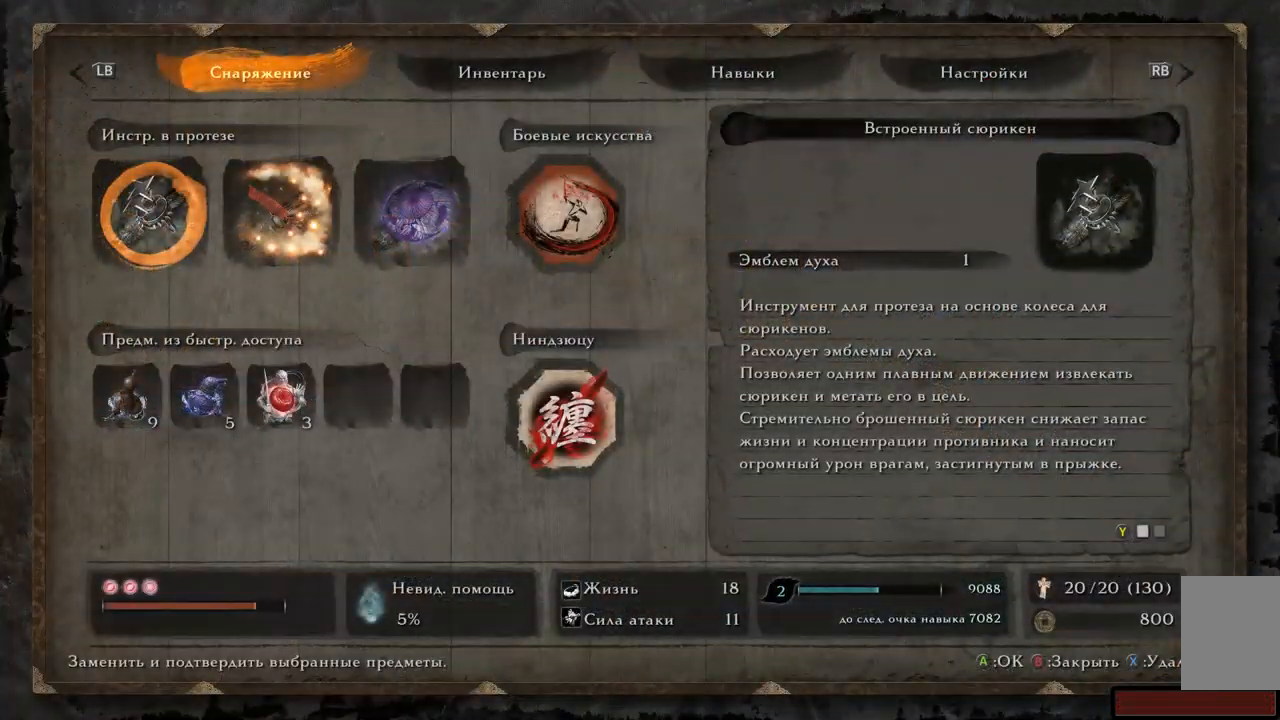
{"buttons": ["DPAD_RIGHT"], "left_stick": "center", "right_stick": "center", "events": [[417, "DPAD_RIGHT", "down"]]}
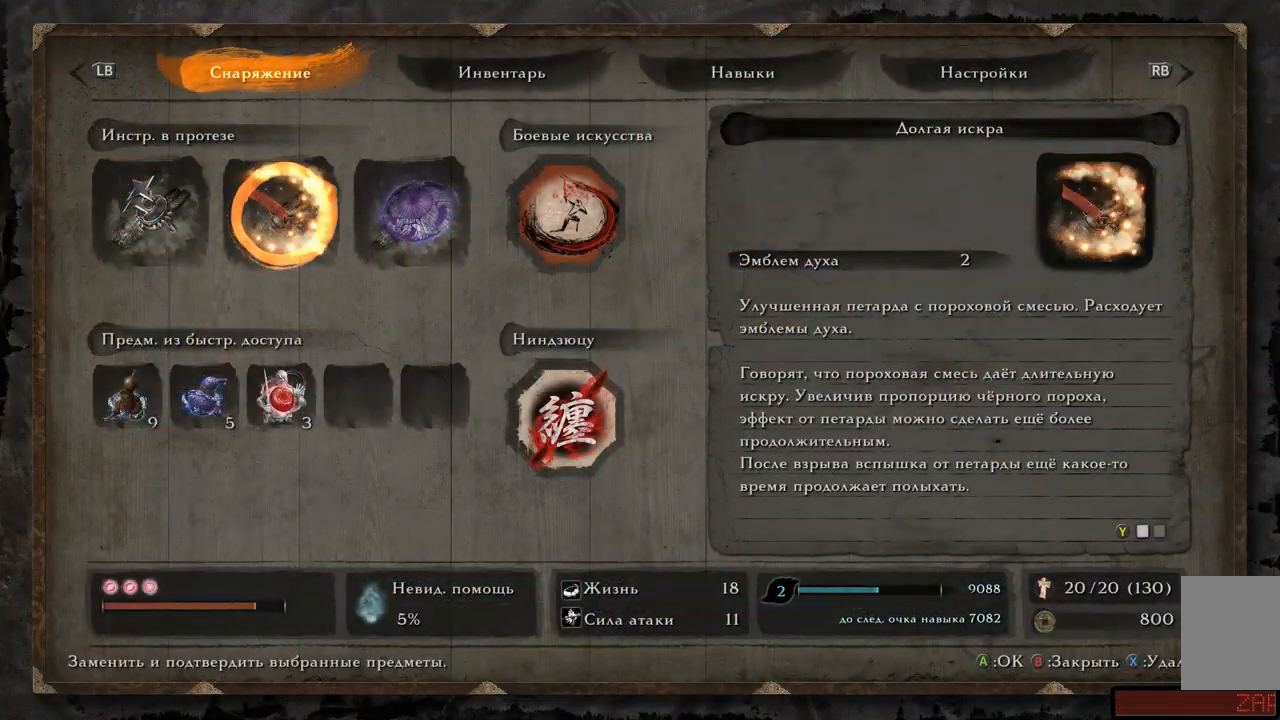
{"buttons": [], "left_stick": "center", "right_stick": "center", "events": [[33, "DPAD_RIGHT", "up"], [150, "DPAD_RIGHT", "down"], [267, "DPAD_RIGHT", "up"]]}
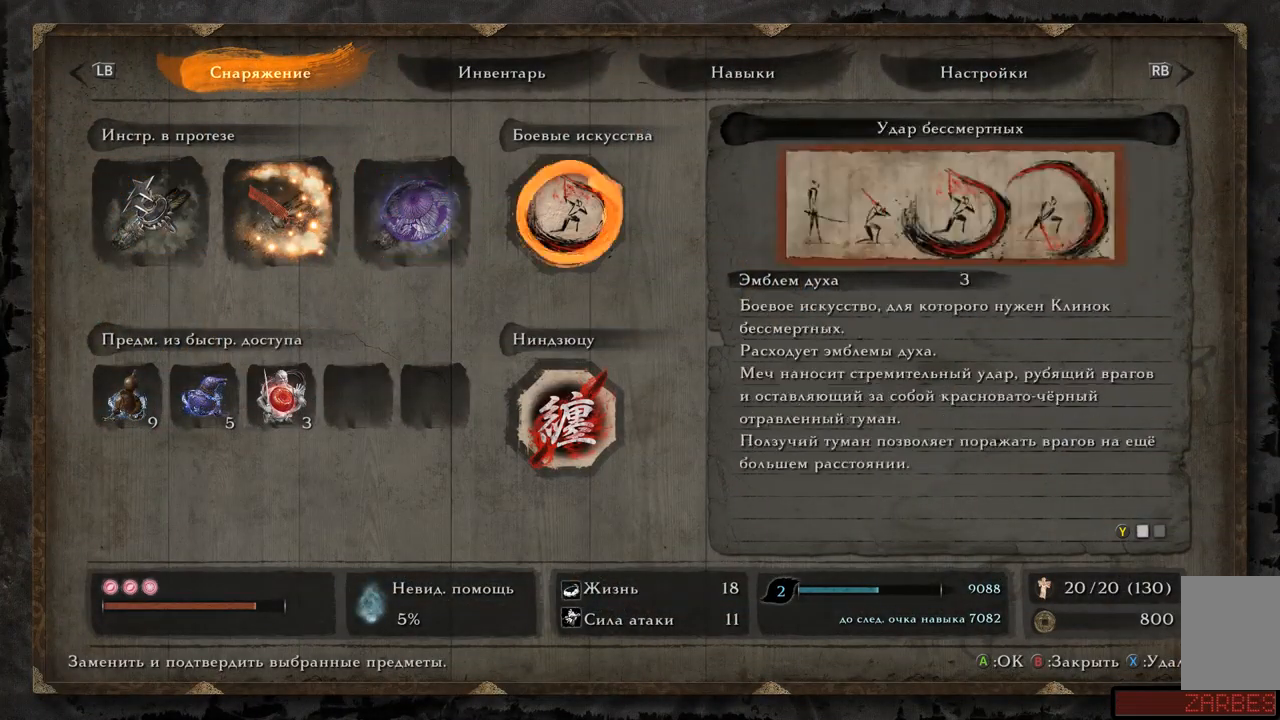
{"buttons": [], "left_stick": "center", "right_stick": "center", "events": [[17, "DPAD_RIGHT", "down"], [100, "DPAD_RIGHT", "up"], [284, "DPAD_DOWN", "down"], [401, "DPAD_DOWN", "up"]]}
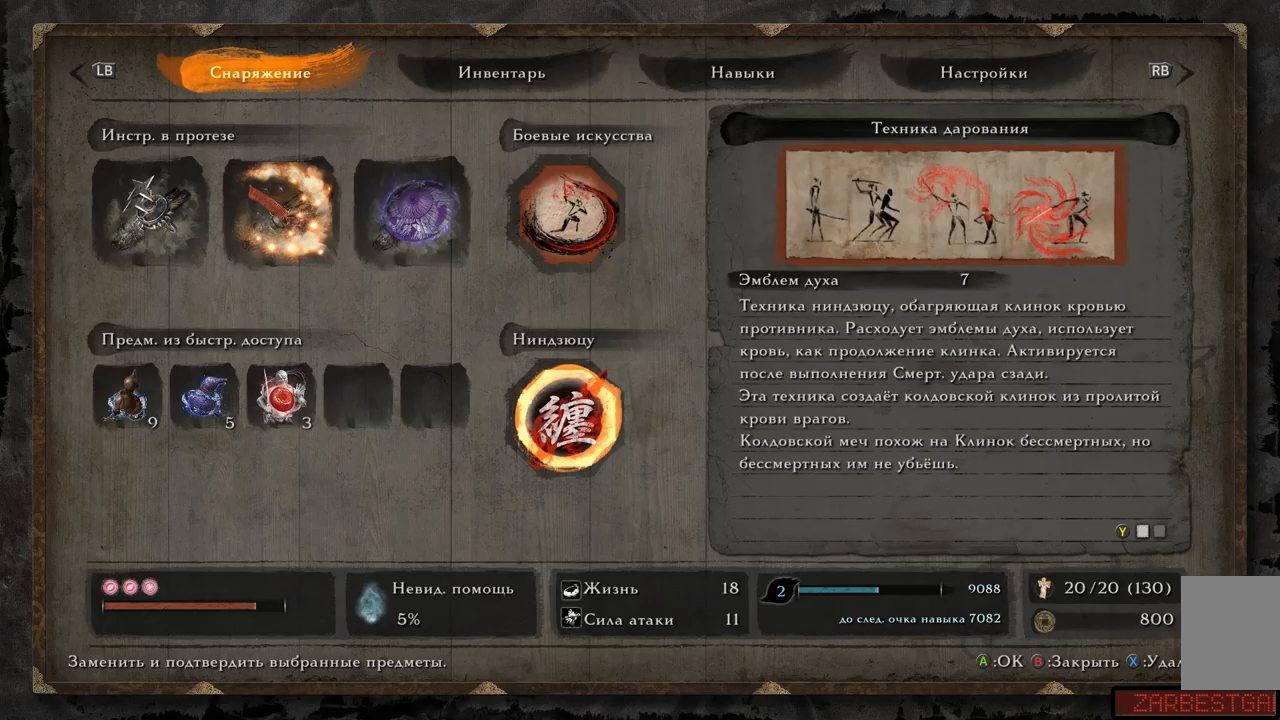
{"buttons": [], "left_stick": "center", "right_stick": "center", "events": [[67, "A", "down"], [183, "A", "up"]]}
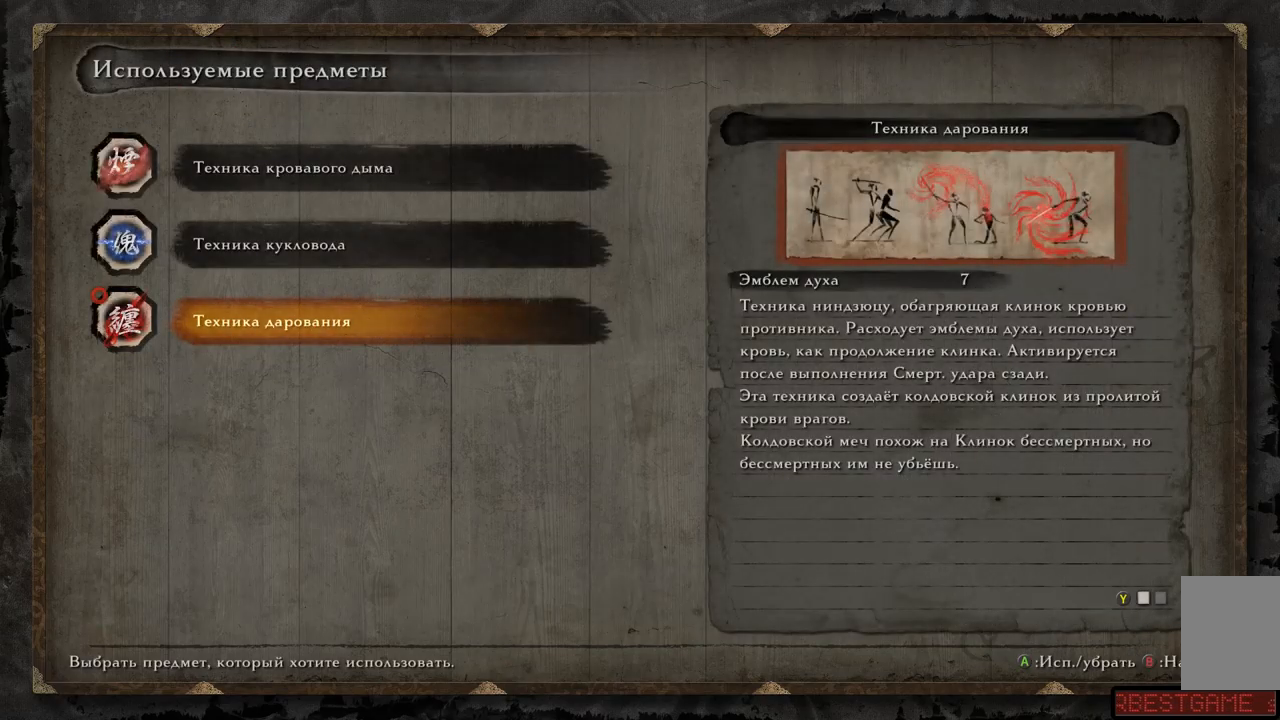
{"buttons": [], "left_stick": "center", "right_stick": "center", "events": []}
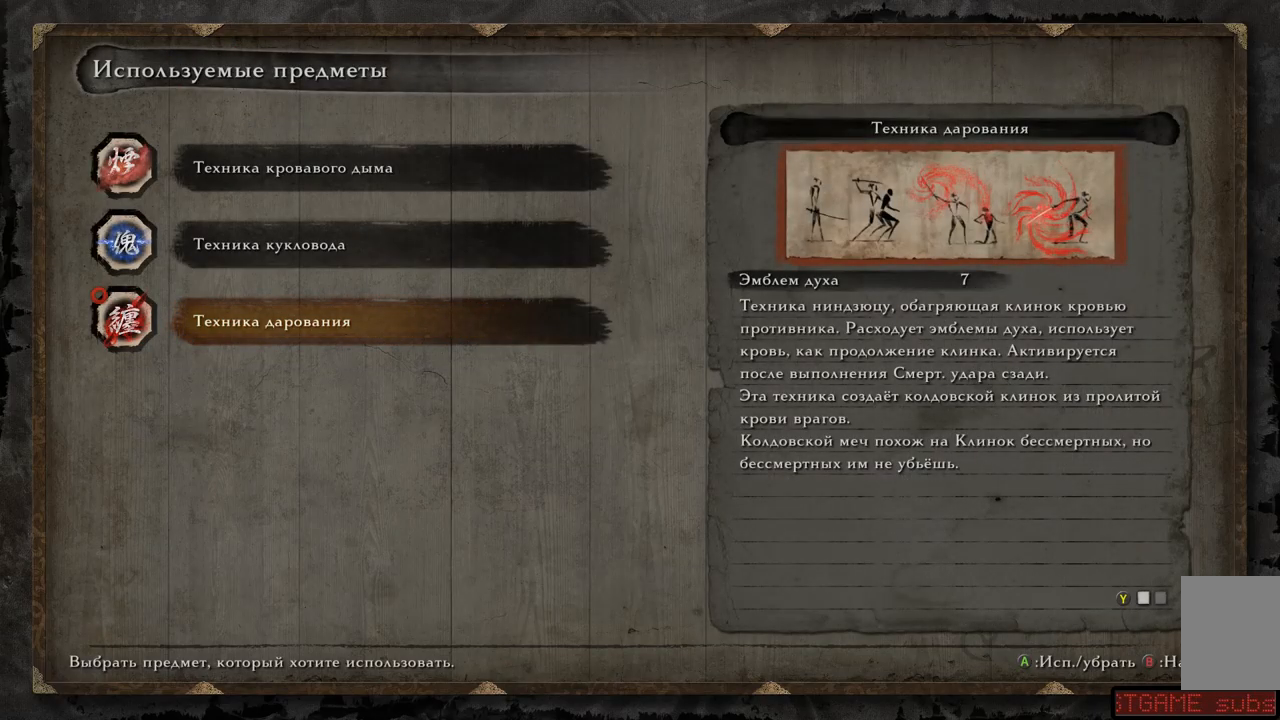
{"buttons": [], "left_stick": "center", "right_stick": "center", "events": [[50, "DPAD_UP", "down"], [117, "DPAD_UP", "up"], [217, "A", "down"], [300, "A", "up"]]}
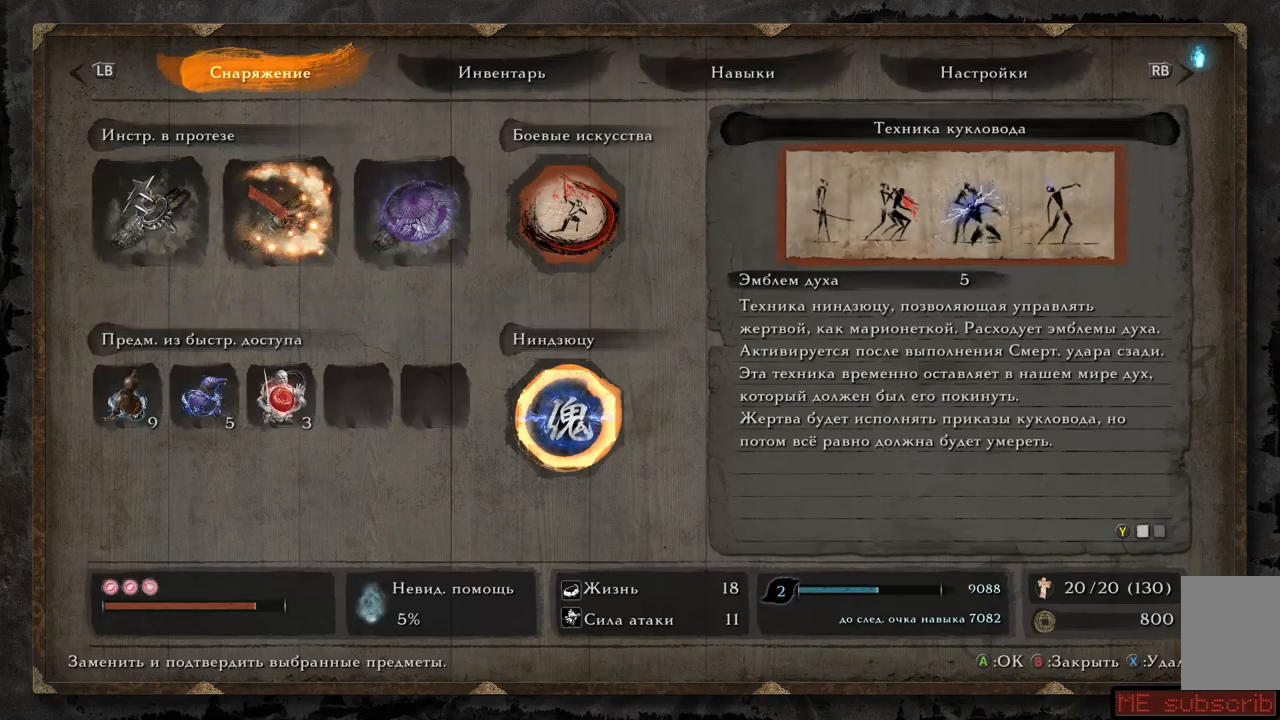
{"buttons": ["B"], "left_stick": "center", "right_stick": "center", "events": [[317, "B", "down"], [401, "B", "up"], [484, "B", "down"]]}
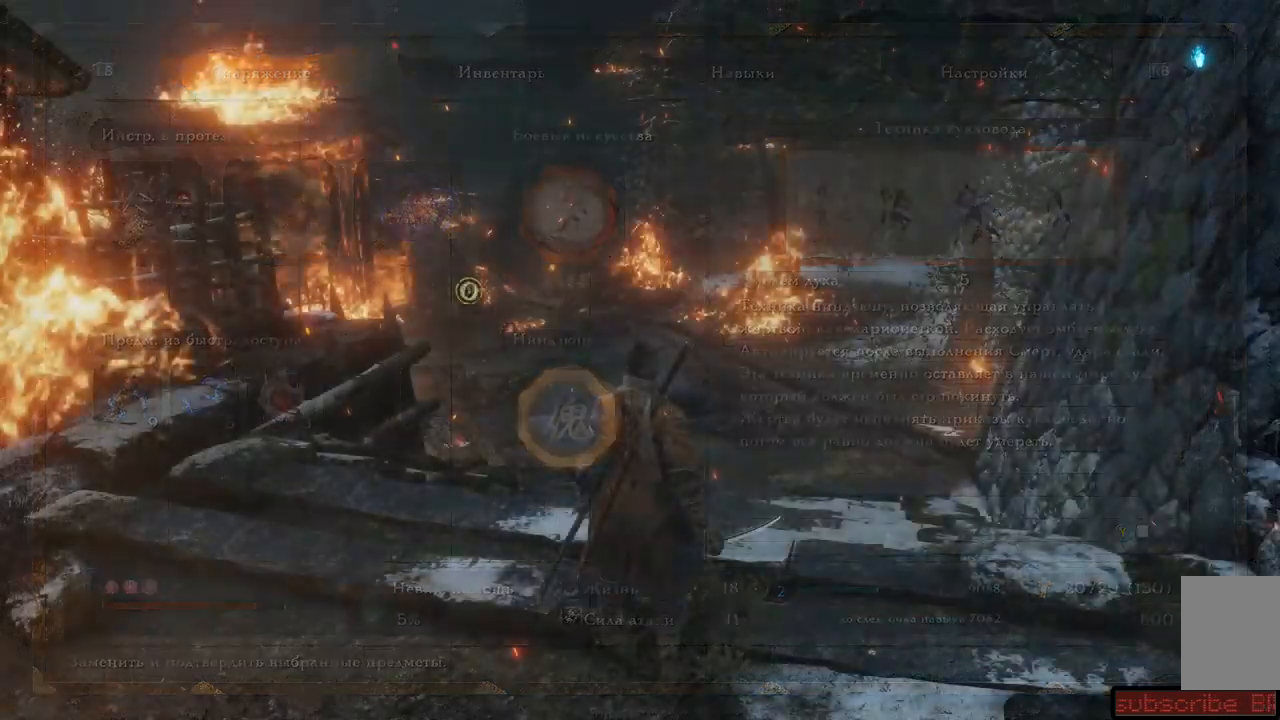
{"buttons": [], "left_stick": "up-left", "right_stick": "center", "events": [[50, "B", "up"], [284, "left_stick", "up-left"]]}
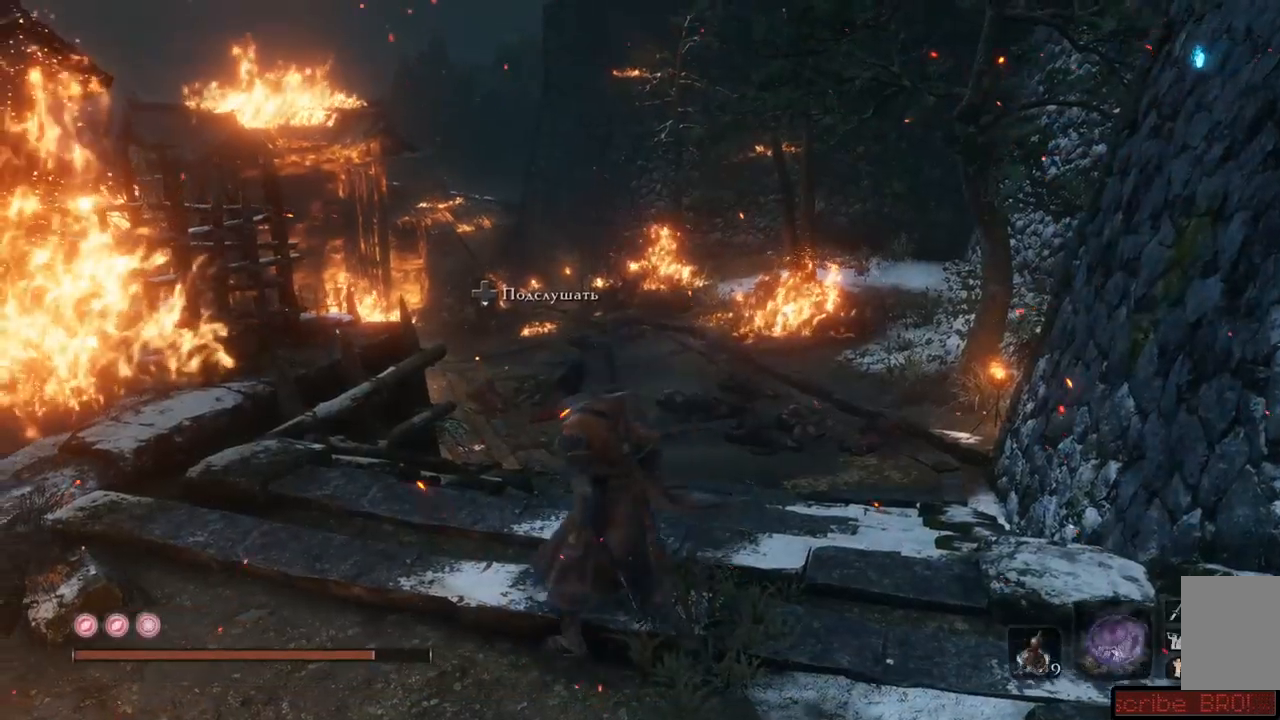
{"buttons": [], "left_stick": "up-left", "right_stick": "center", "events": []}
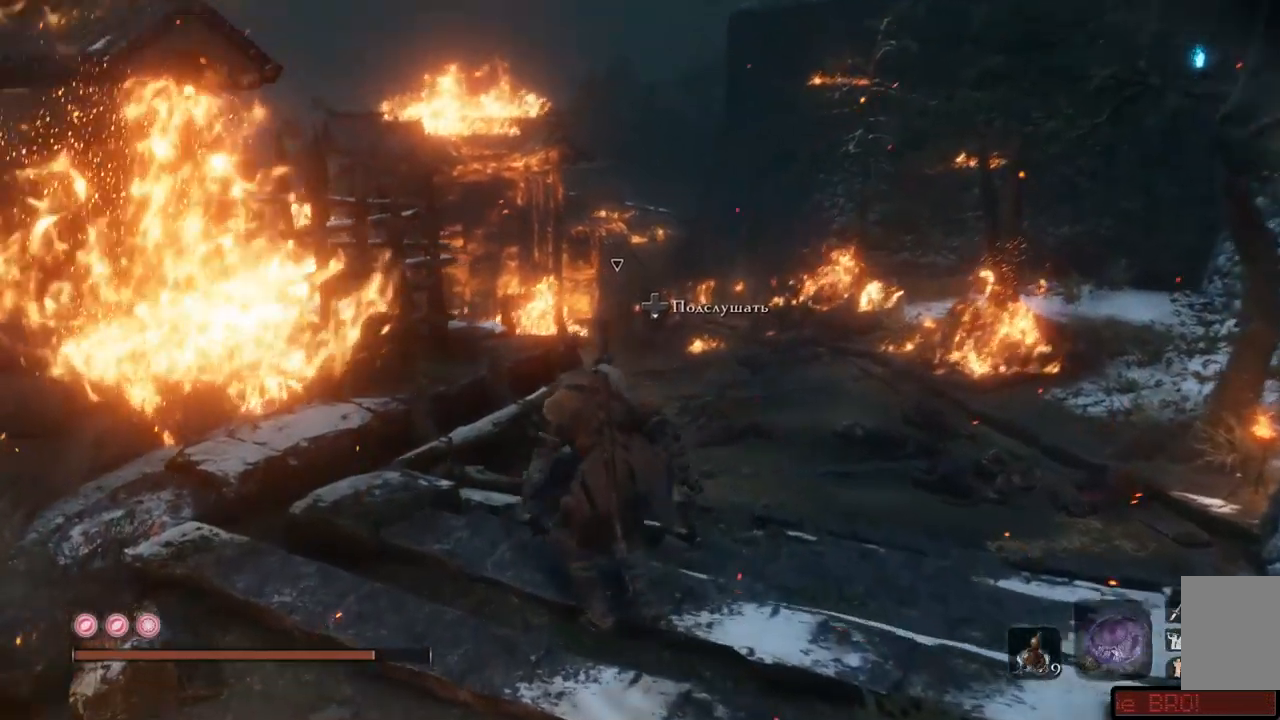
{"buttons": [], "left_stick": "up", "right_stick": "down-left", "events": [[150, "left_stick", "up"], [450, "right_stick", "down-left"]]}
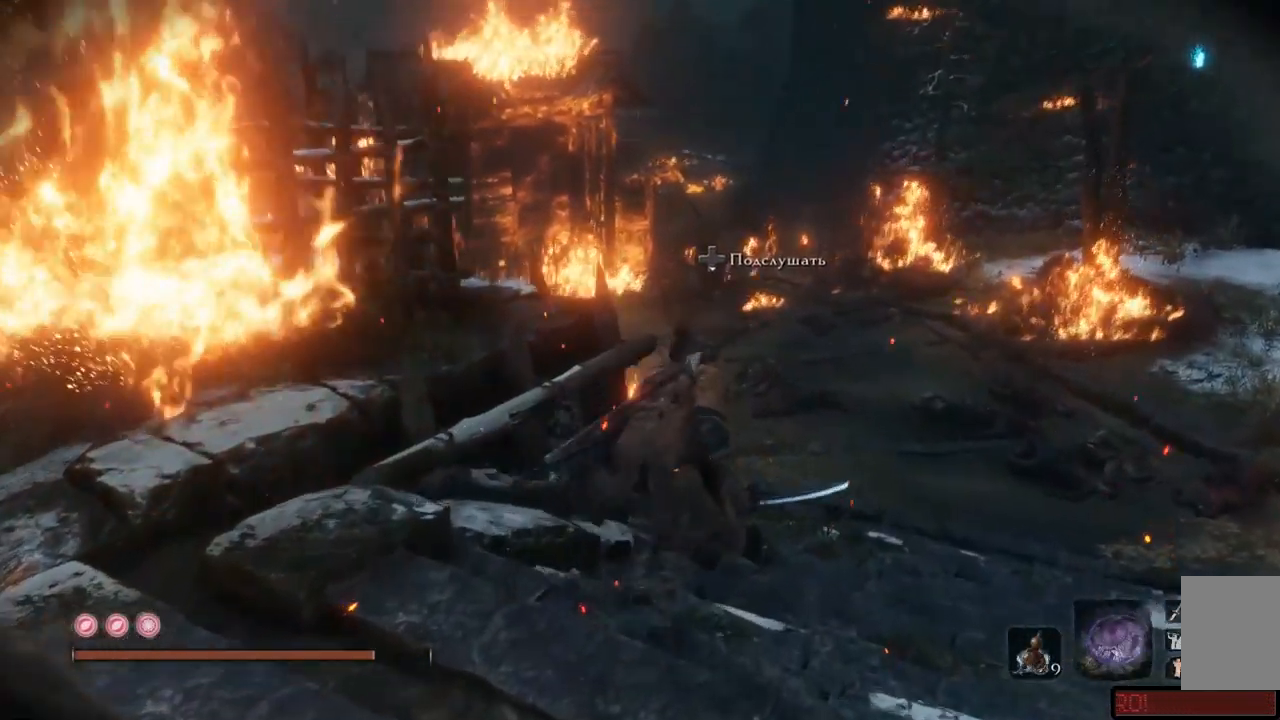
{"buttons": [], "left_stick": "up", "right_stick": "center", "events": [[184, "right_stick", "center"]]}
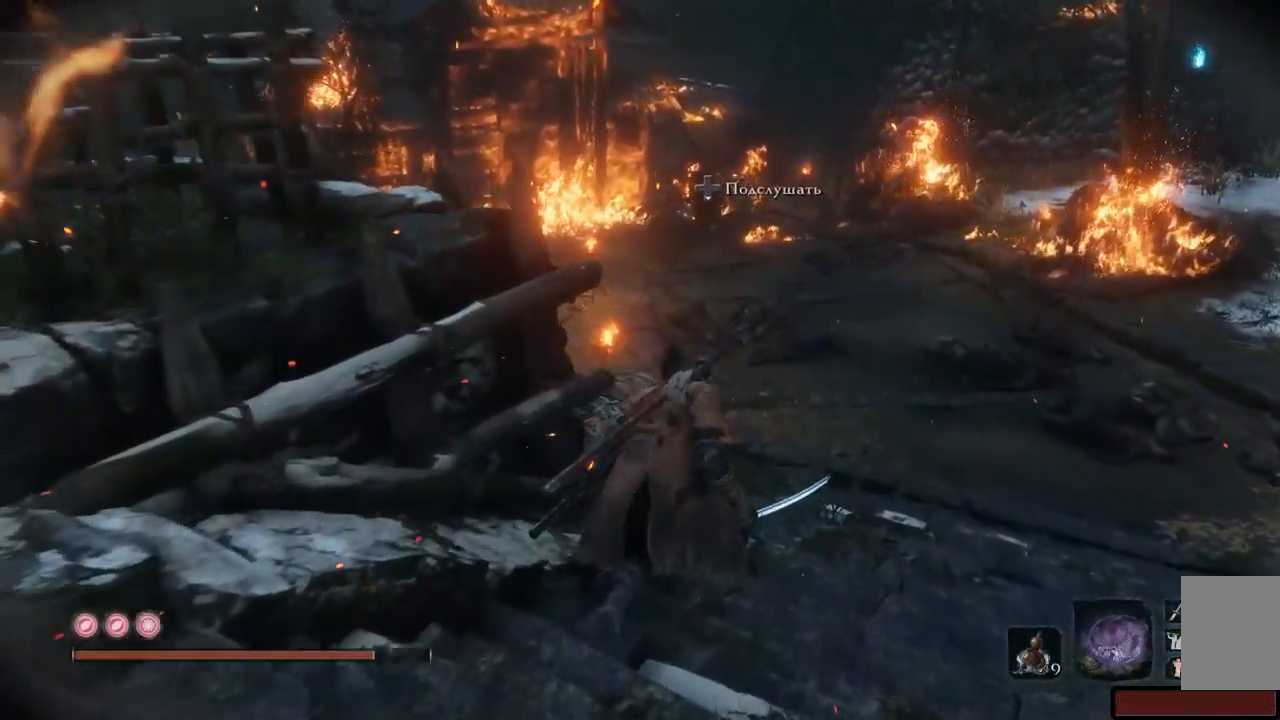
{"buttons": [], "left_stick": "up", "right_stick": "center", "events": []}
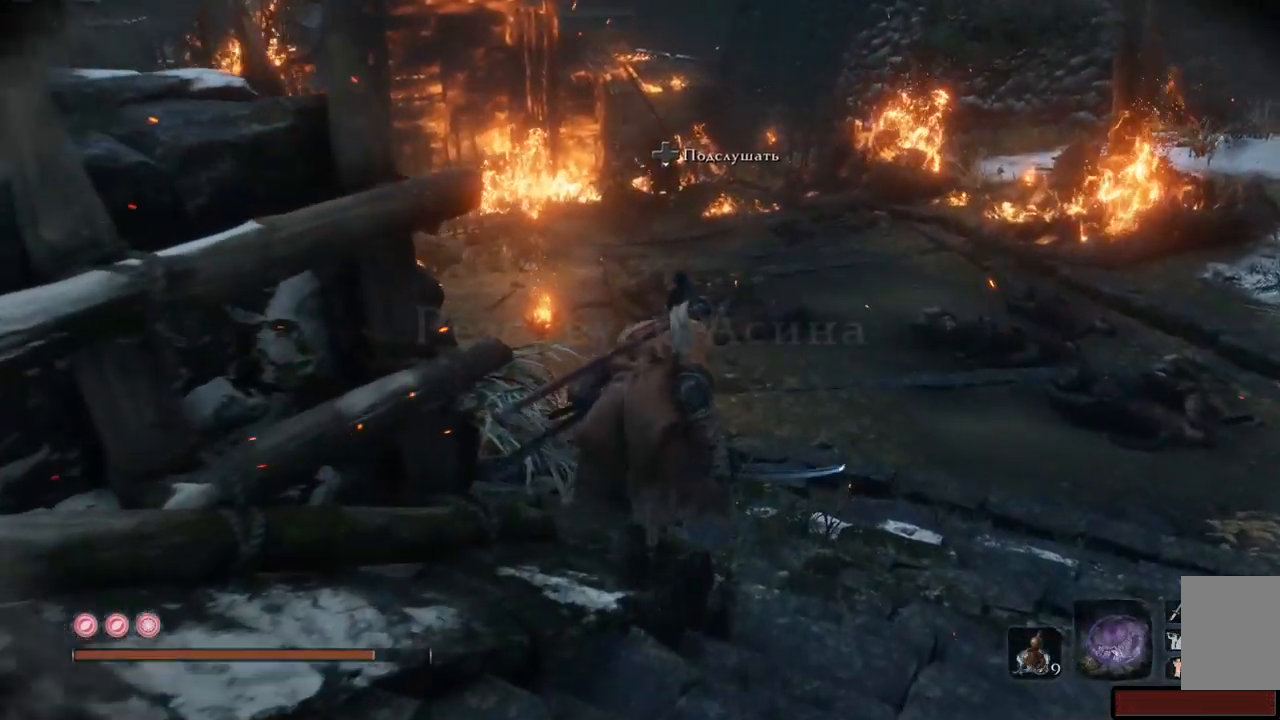
{"buttons": [], "left_stick": "down", "right_stick": "center", "events": [[34, "left_stick", "center"], [284, "left_stick", "down"]]}
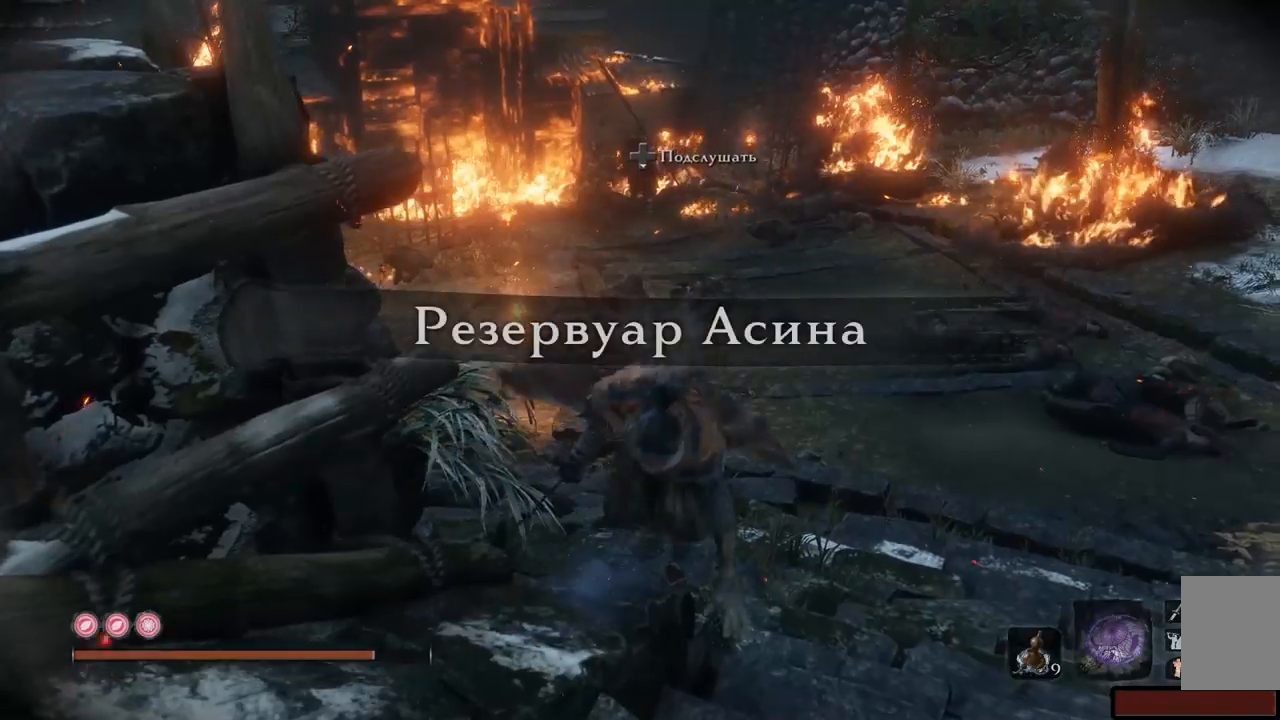
{"buttons": [], "left_stick": "down", "right_stick": "center", "events": []}
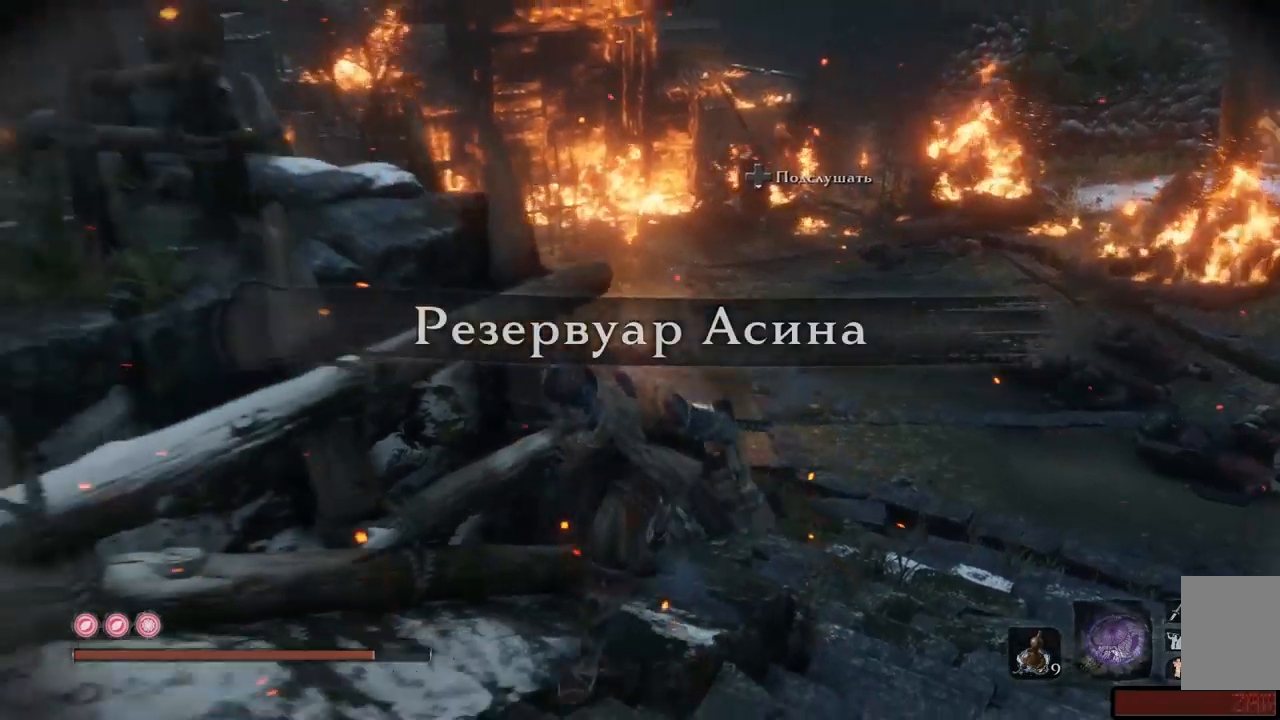
{"buttons": [], "left_stick": "down", "right_stick": "down-right", "events": [[84, "right_stick", "right"], [417, "right_stick", "down-right"]]}
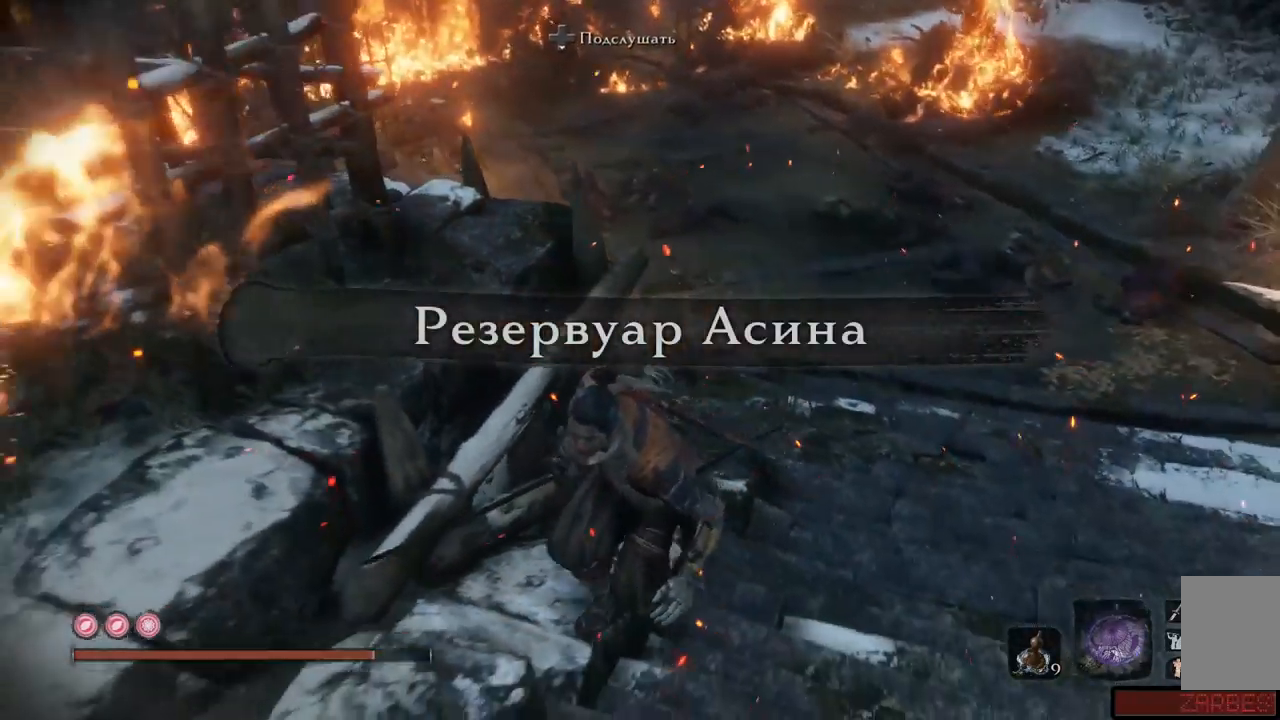
{"buttons": [], "left_stick": "center", "right_stick": "center", "events": [[17, "right_stick", "center"], [100, "left_stick", "down-left"], [367, "left_stick", "center"]]}
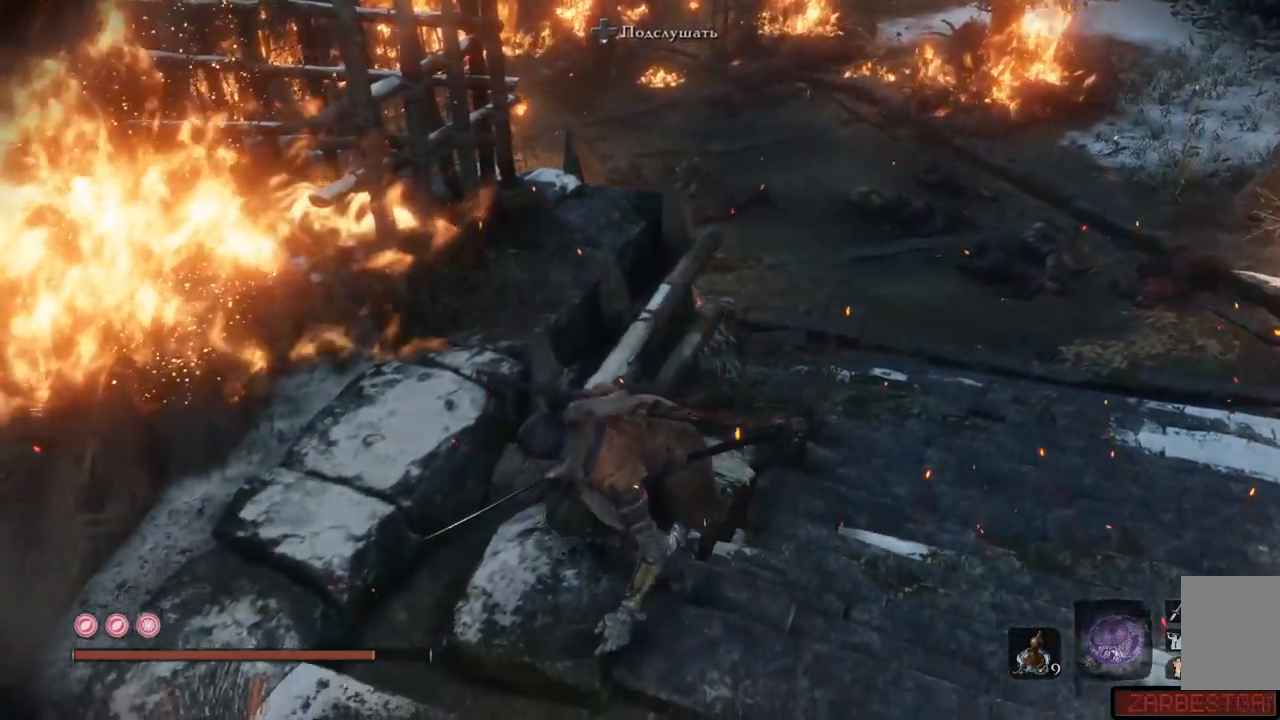
{"buttons": [], "left_stick": "center", "right_stick": "center", "events": [[217, "left_stick", "left"], [484, "left_stick", "center"]]}
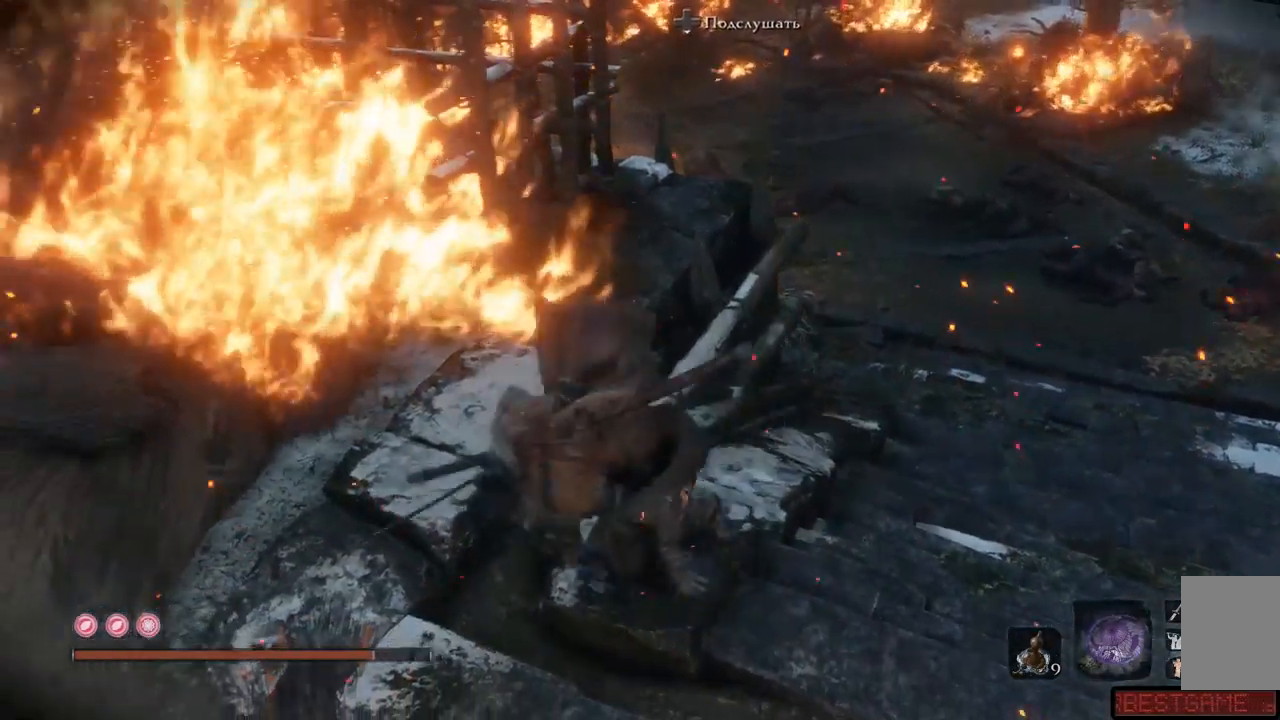
{"buttons": [], "left_stick": "down-right", "right_stick": "center", "events": [[33, "right_stick", "left"], [217, "right_stick", "center"], [300, "left_stick", "down-right"]]}
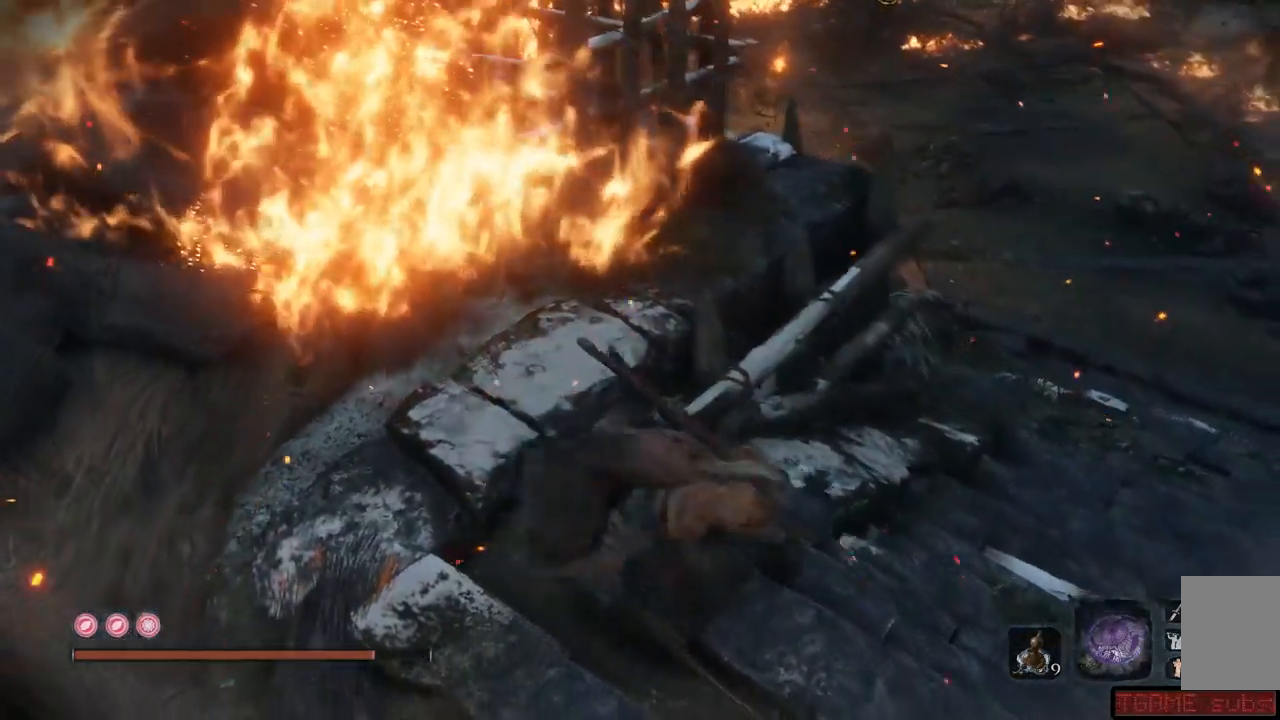
{"buttons": [], "left_stick": "down-right", "right_stick": "up-left", "events": [[17, "right_stick", "up-left"]]}